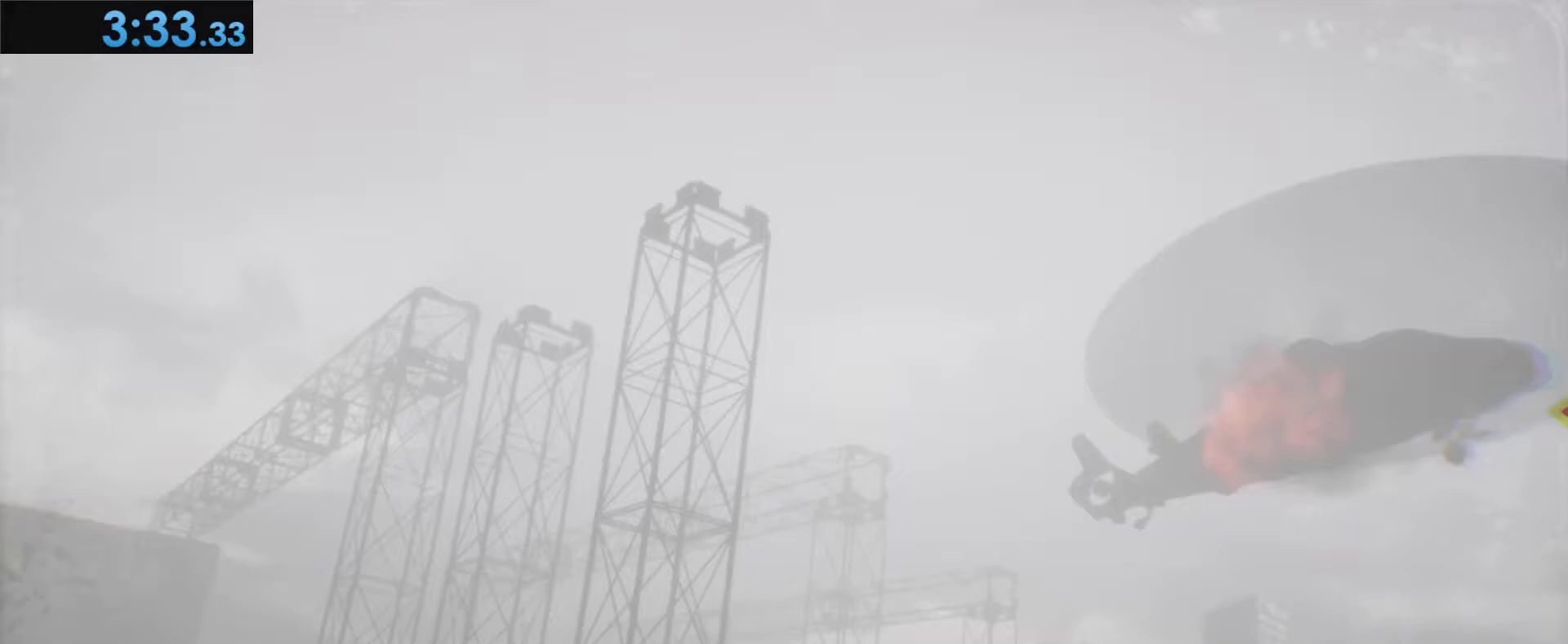
Gameplay with keyboard and mouse; each line is a JSON object with the keys and mouse buttons held at the frame after it. "events" lists presses ("down") and releases ("up") of "1", "2", "3", "4", "5", "a", "alt", "c", "caps_lock", "ctrl", "d", "e", "f", "g", "q", "r", "s", "shift", "space", "t", "tab", "v", "w", "x", "z", "mouse_left", "mouse_wheel" and "mouse_right" between this image and that frame as [ms after this image, input, new state], when the widget could be followed in between. "mouse_left", "mouse_wheel", "mouse_right" = the "left", "wheel", "right" buttons of the "mouse" list. No other keys are recorded. "wheel" means that the mouse wheel is clicked or scrolled. Not read: mouse_move.
{"keys": [], "mouse": [], "events": []}
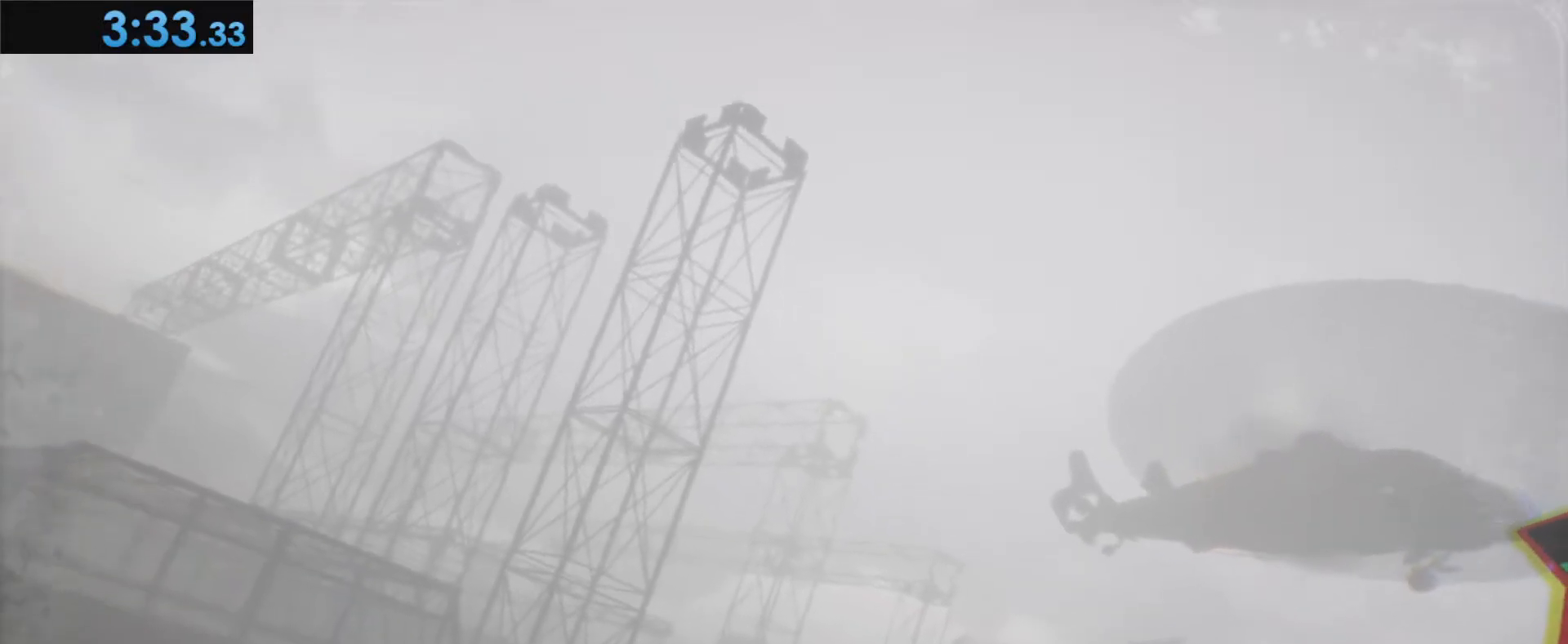
{"keys": [], "mouse": [], "events": []}
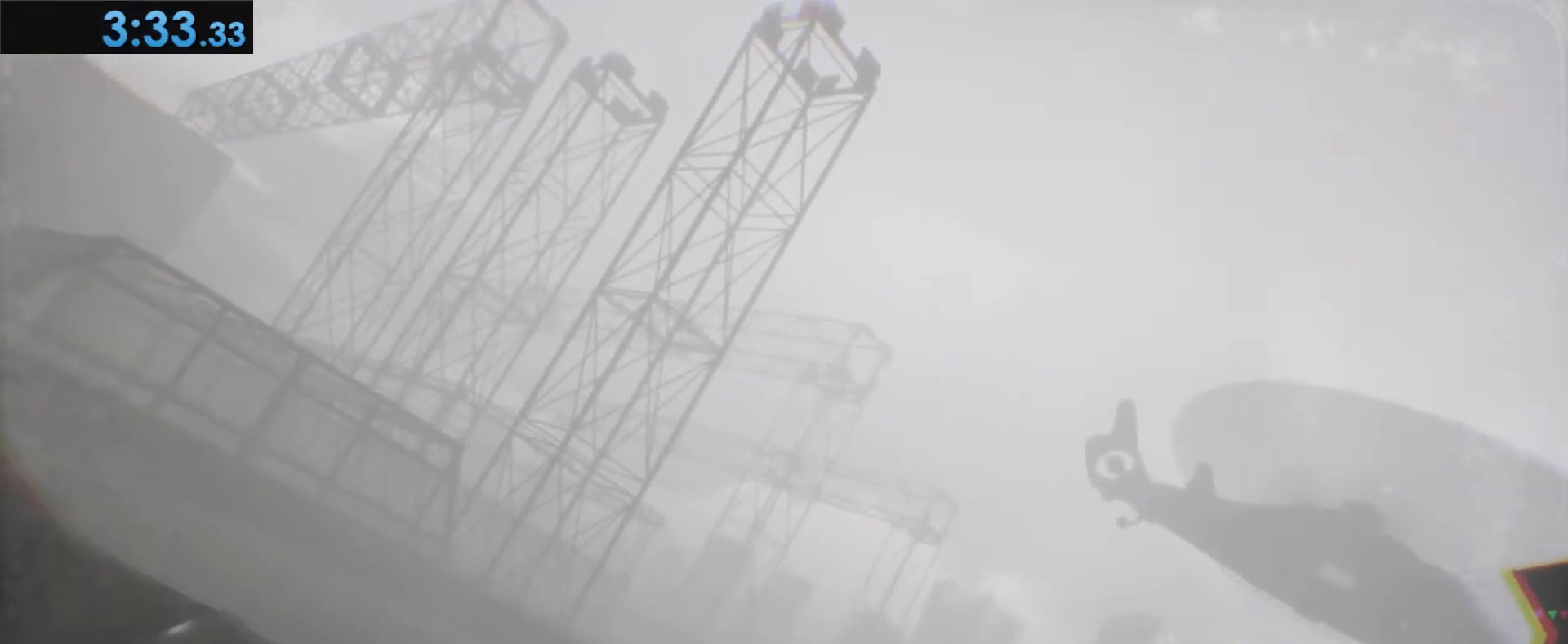
{"keys": [], "mouse": [], "events": []}
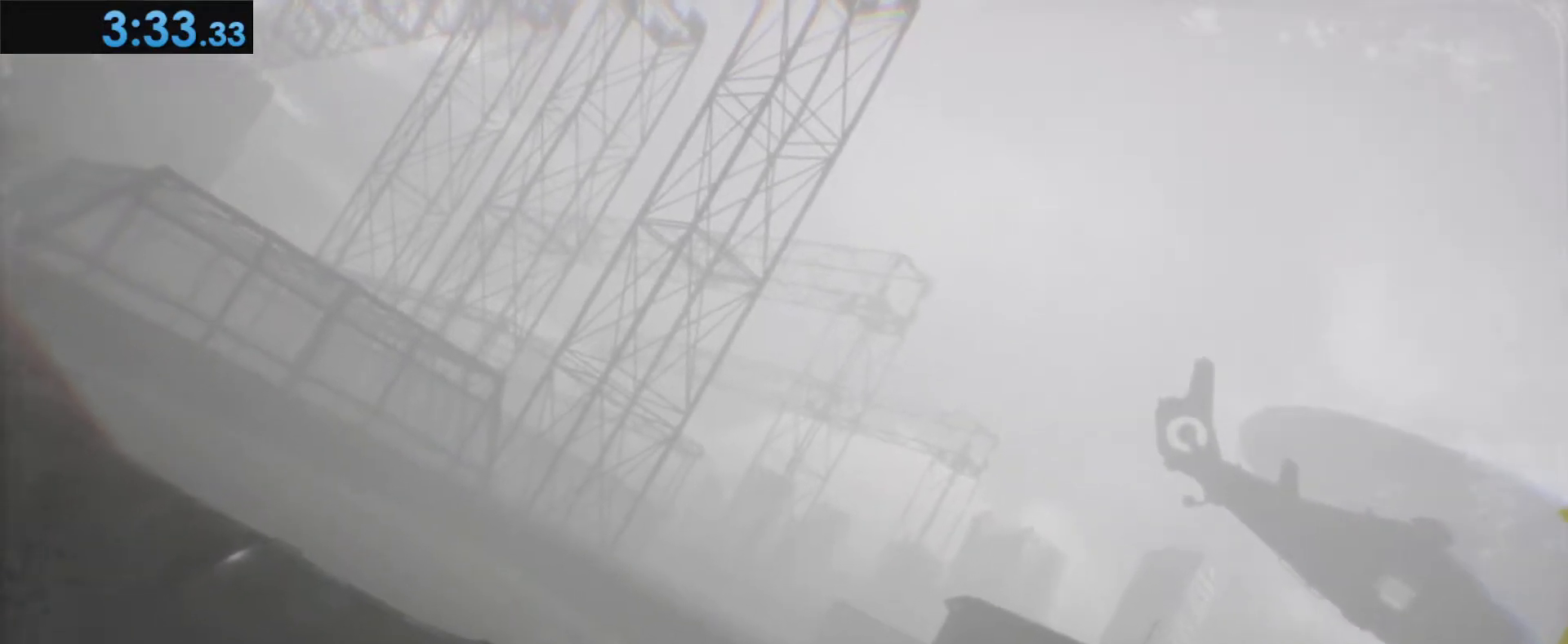
{"keys": [], "mouse": [], "events": []}
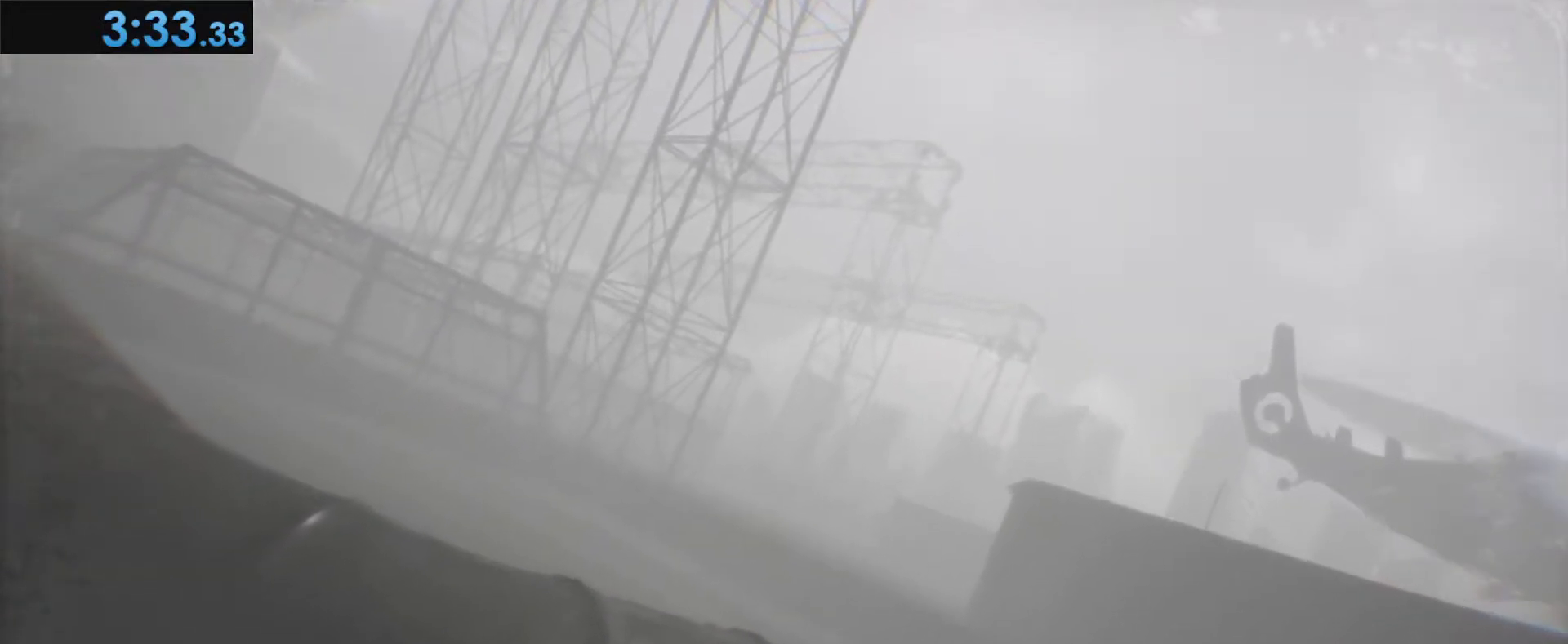
{"keys": [], "mouse": [], "events": []}
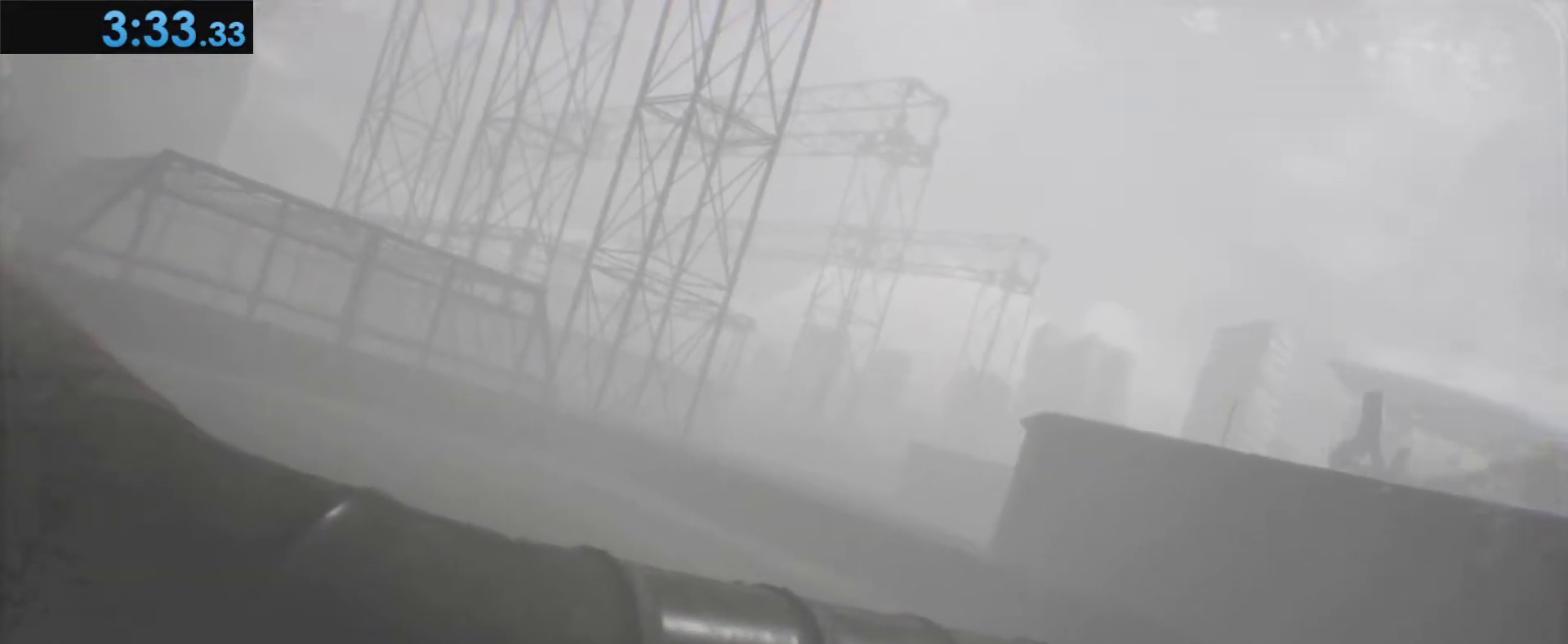
{"keys": [], "mouse": [], "events": []}
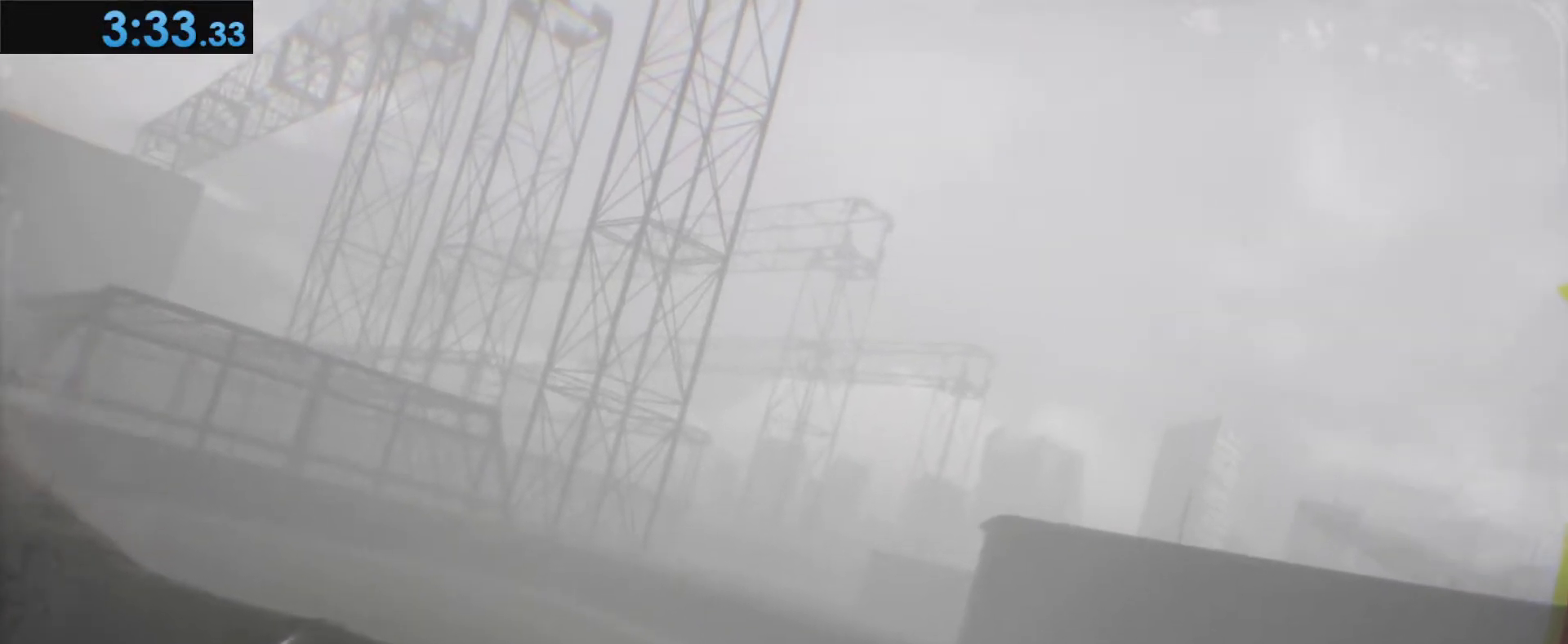
{"keys": [], "mouse": [], "events": []}
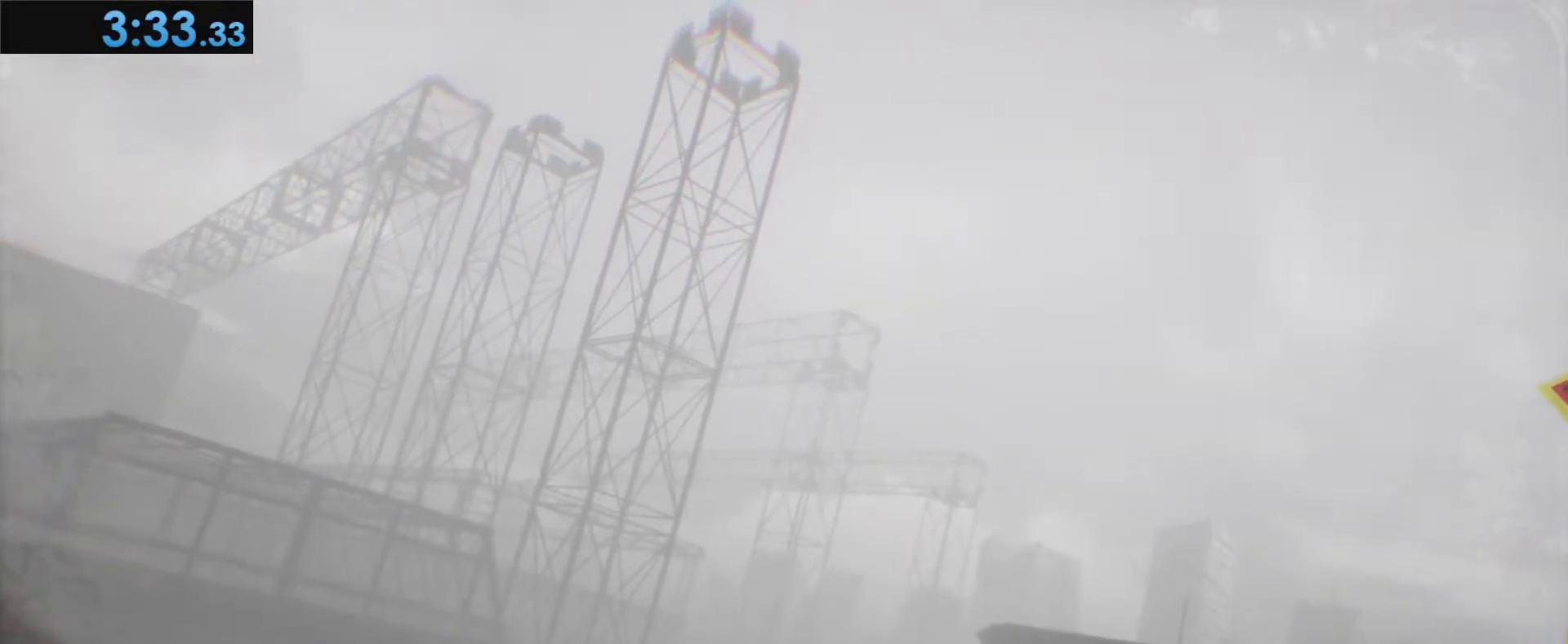
{"keys": ["alt", "tab"], "mouse": [], "events": [[217, "alt", "down"], [400, "tab", "down"]]}
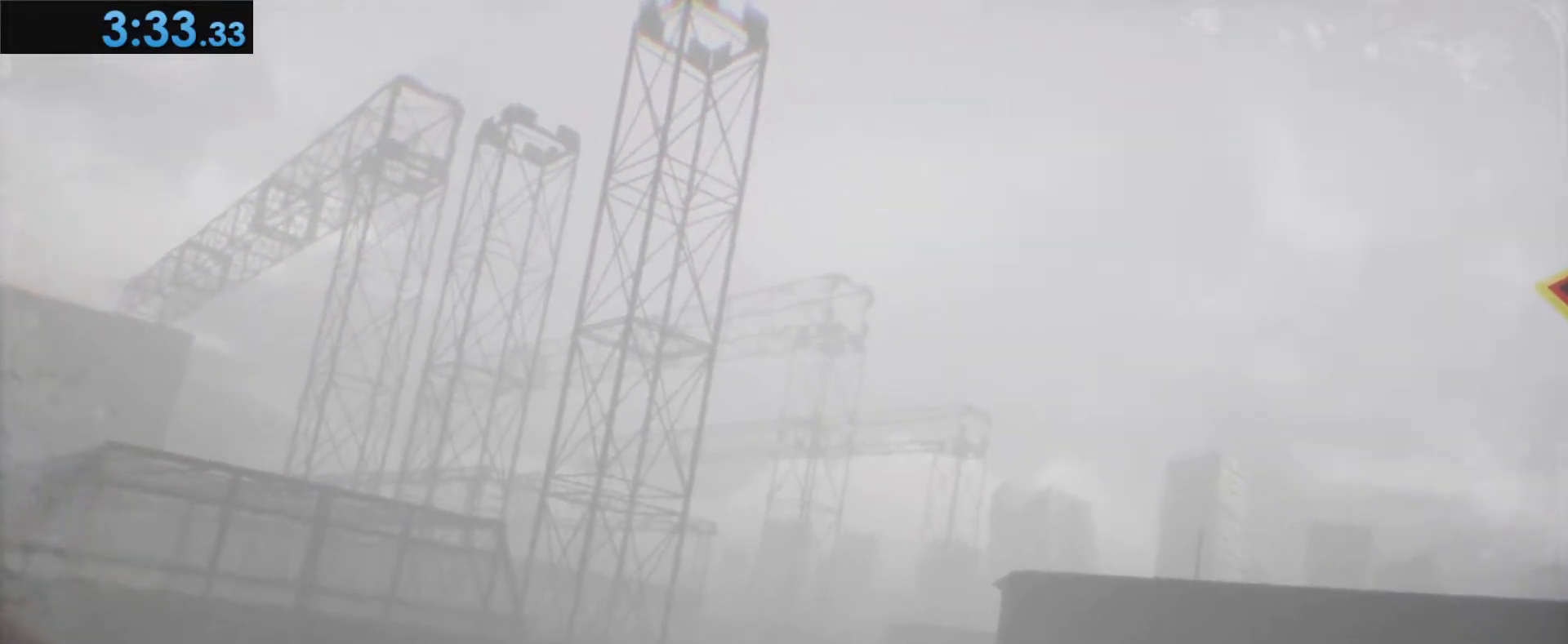
{"keys": ["alt", "tab"], "mouse": [], "events": []}
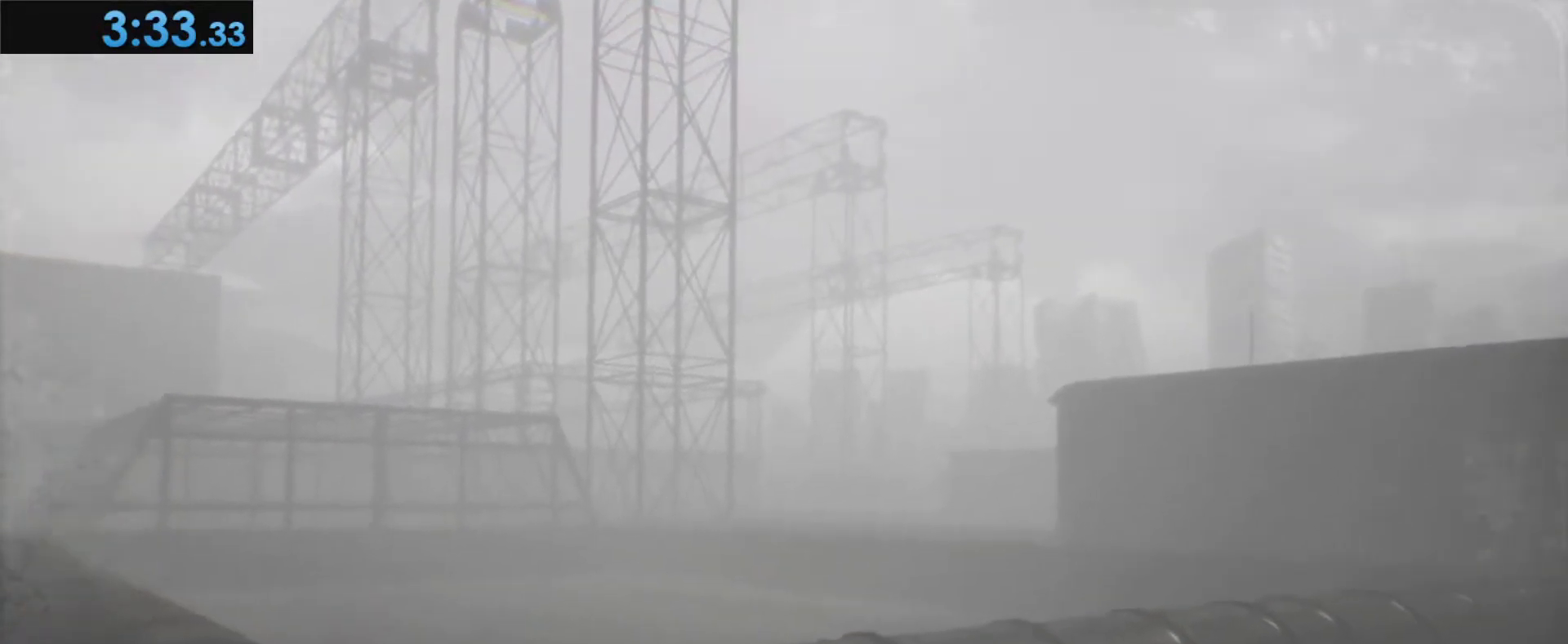
{"keys": ["alt", "tab"], "mouse": [], "events": []}
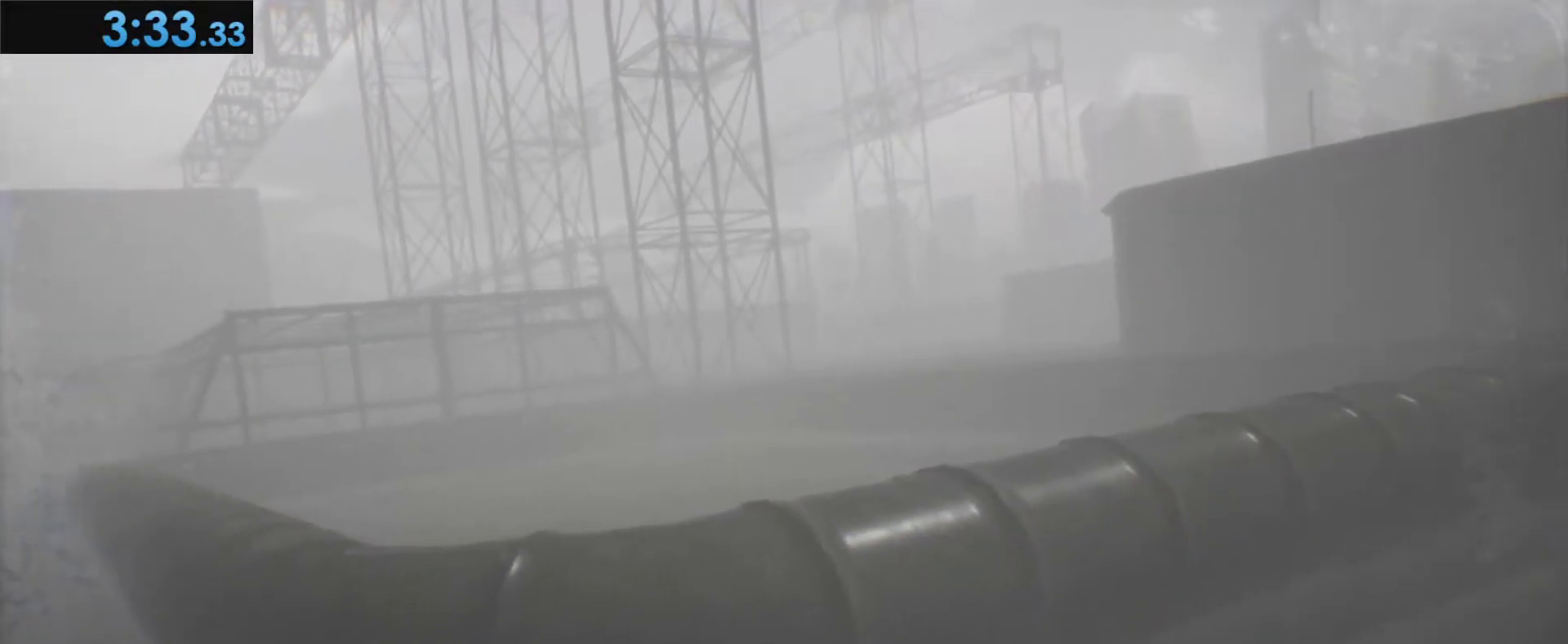
{"keys": ["alt", "tab"], "mouse": [], "events": []}
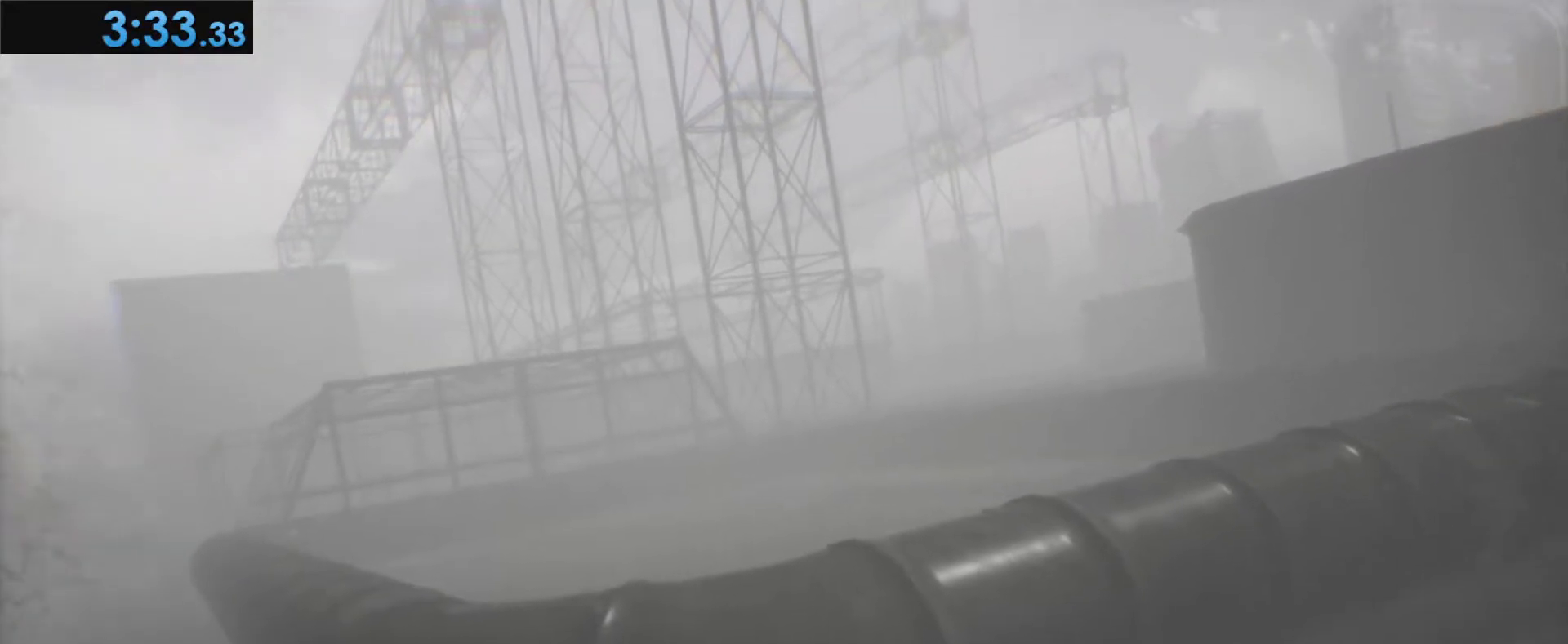
{"keys": ["alt", "tab"], "mouse": [], "events": []}
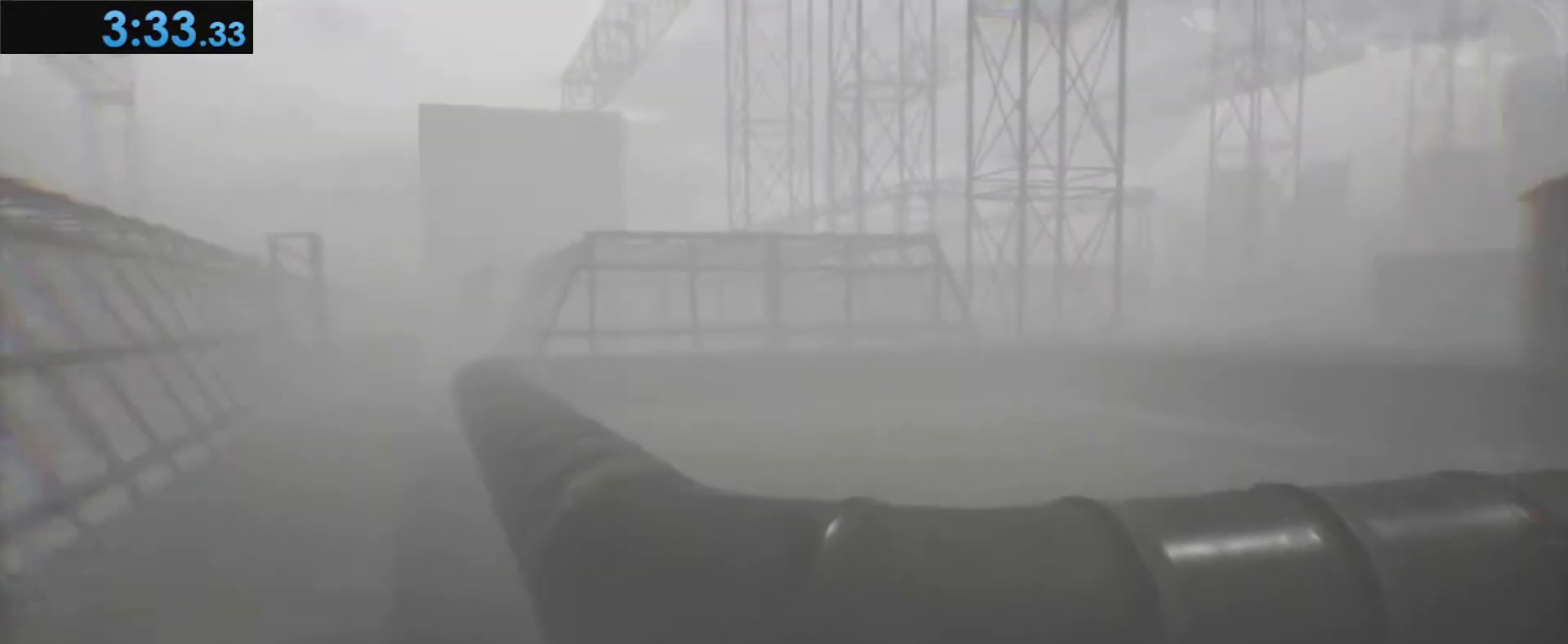
{"keys": ["alt", "tab"], "mouse": ["left"], "events": [[433, "mouse_left", "down"]]}
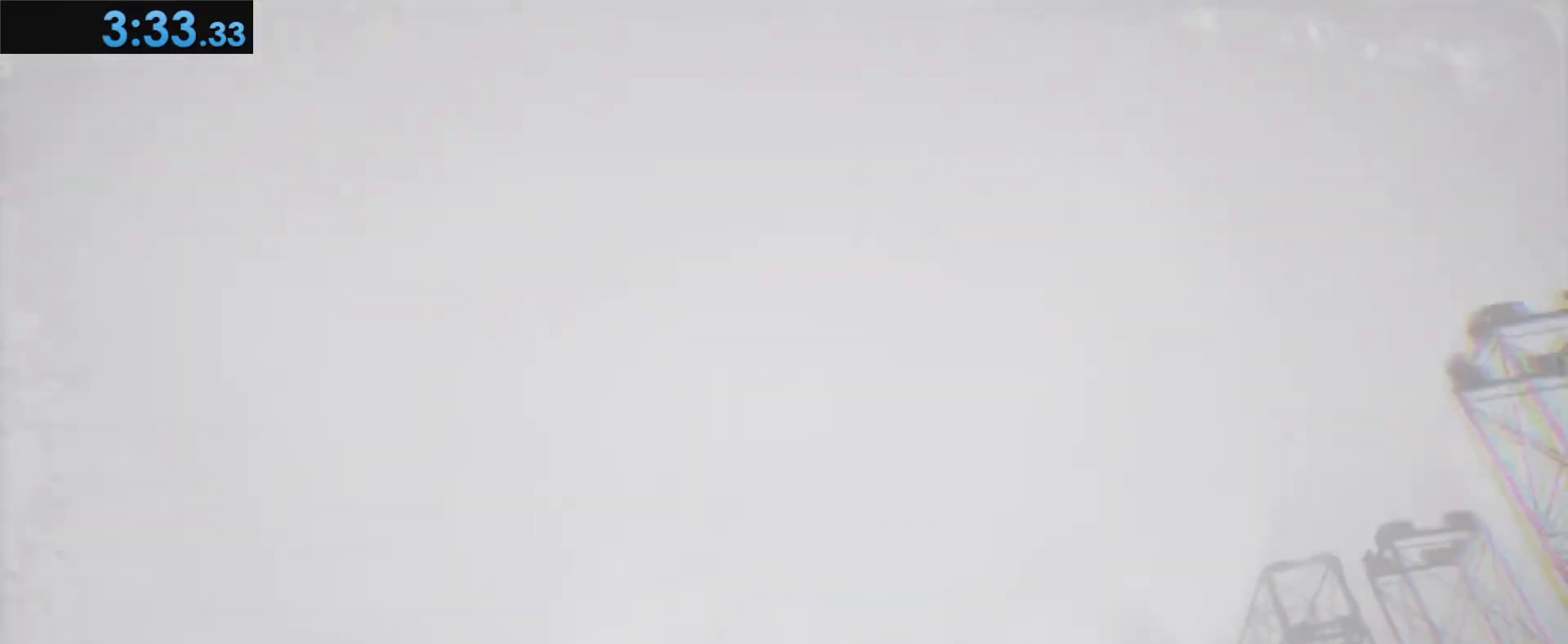
{"keys": [], "mouse": [], "events": [[33, "mouse_left", "up"], [33, "tab", "up"], [117, "alt", "up"]]}
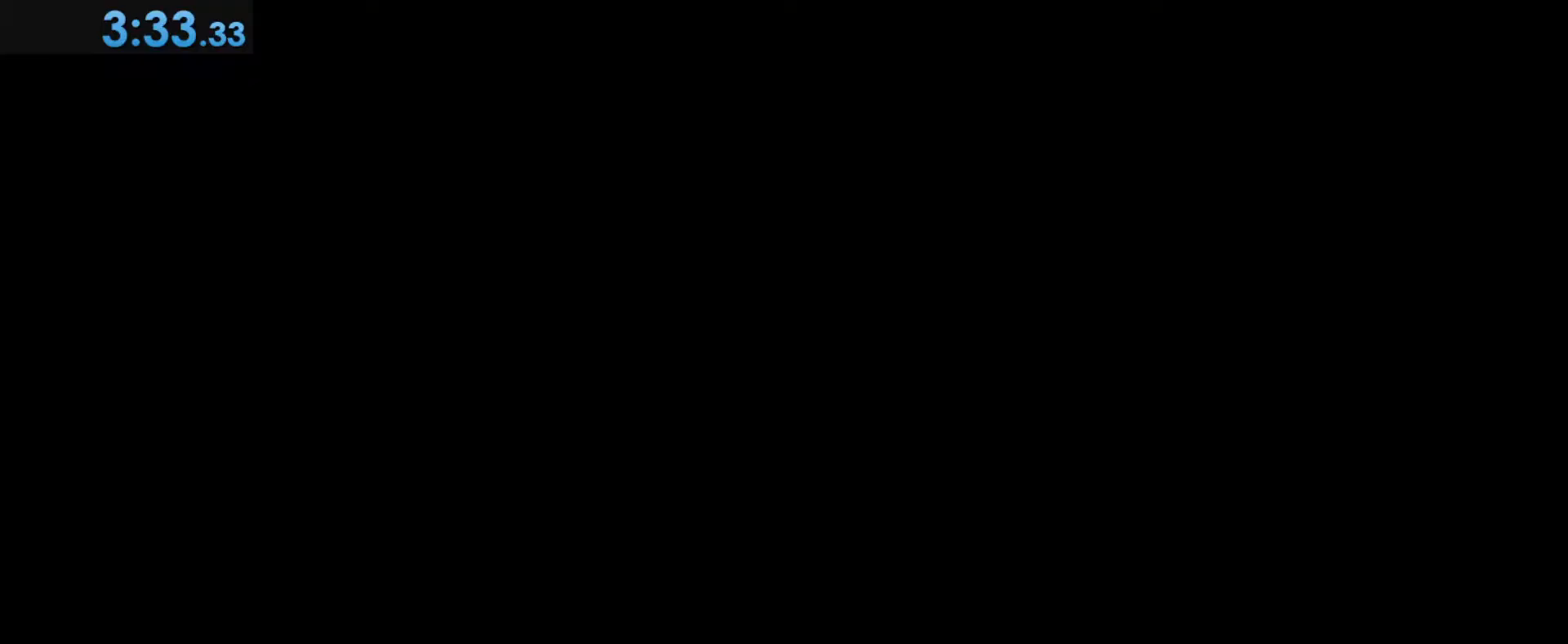
{"keys": [], "mouse": [], "events": []}
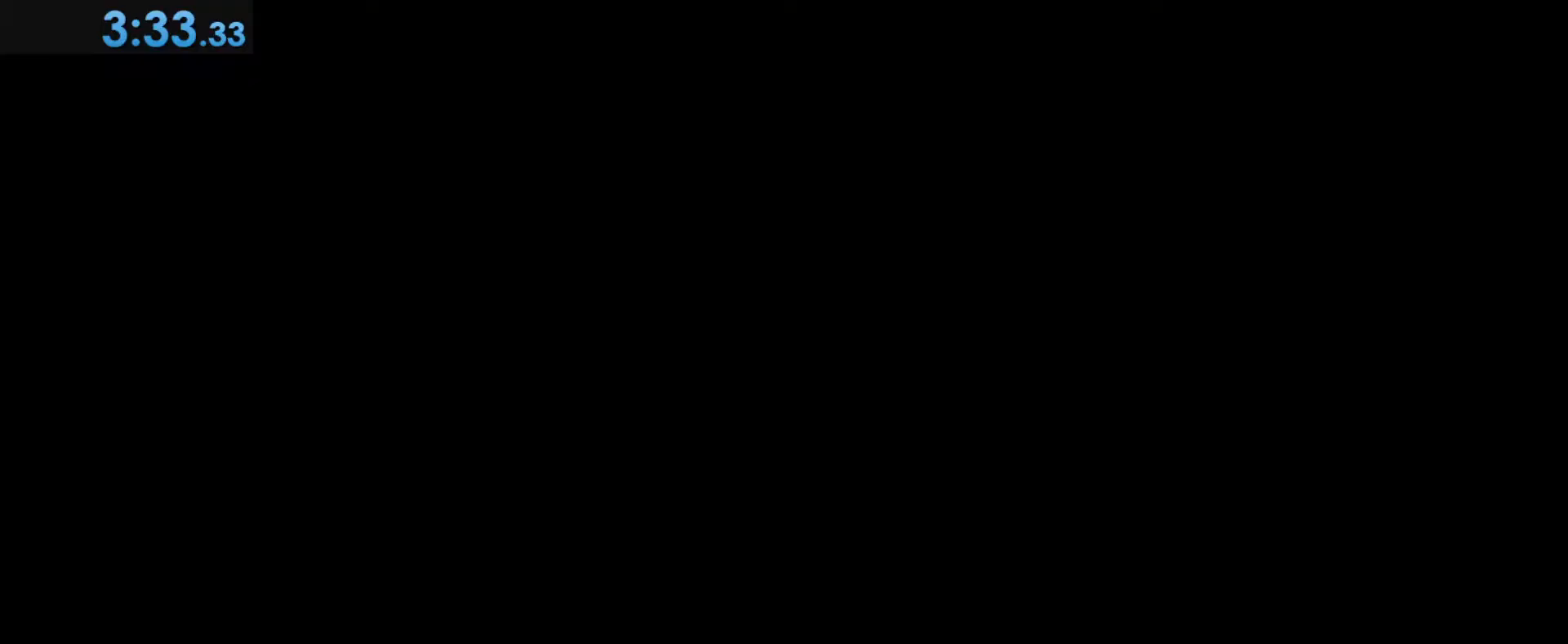
{"keys": [], "mouse": [], "events": []}
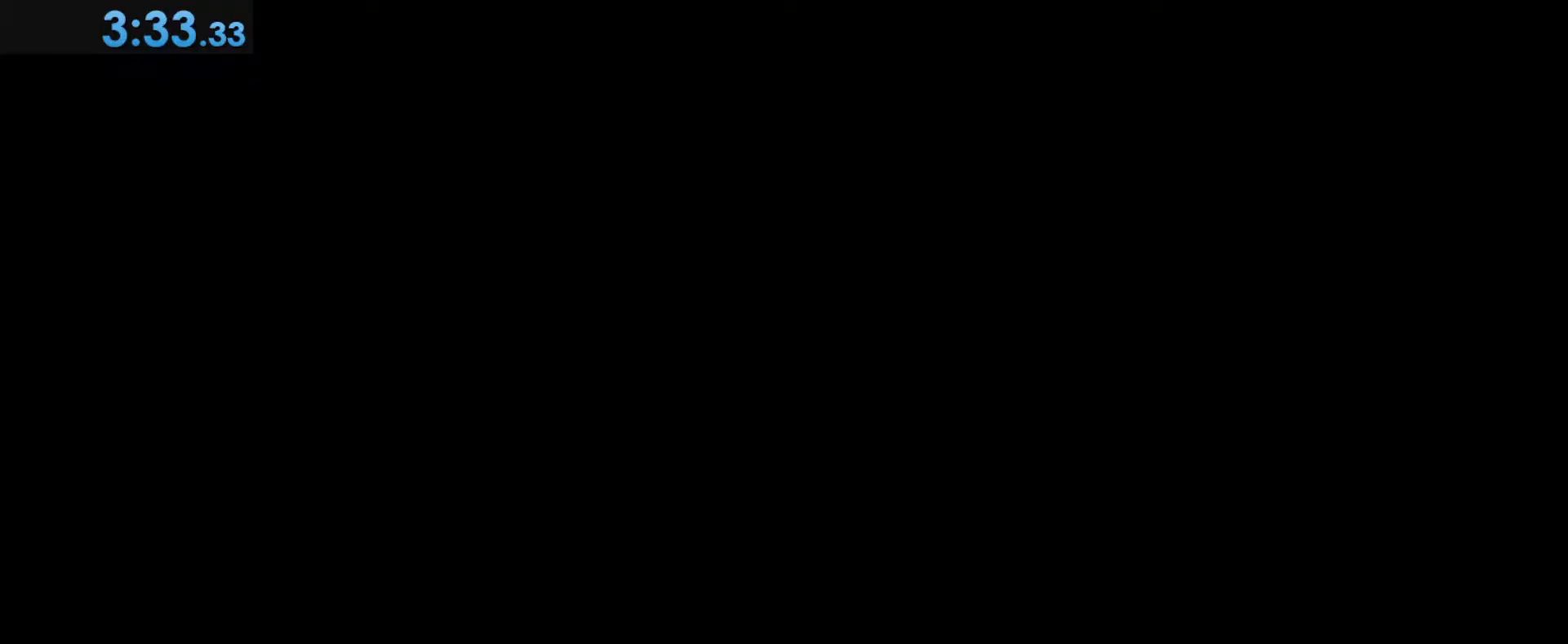
{"keys": [], "mouse": [], "events": []}
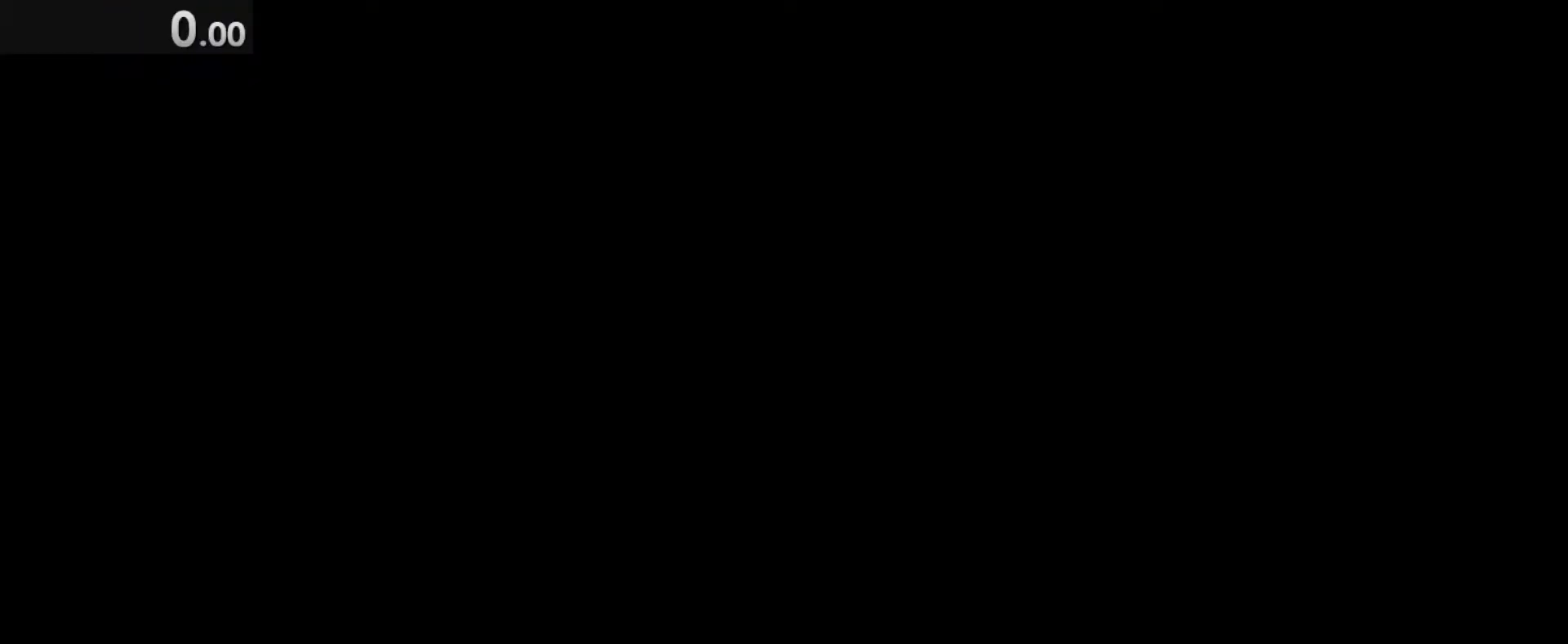
{"keys": [], "mouse": [], "events": []}
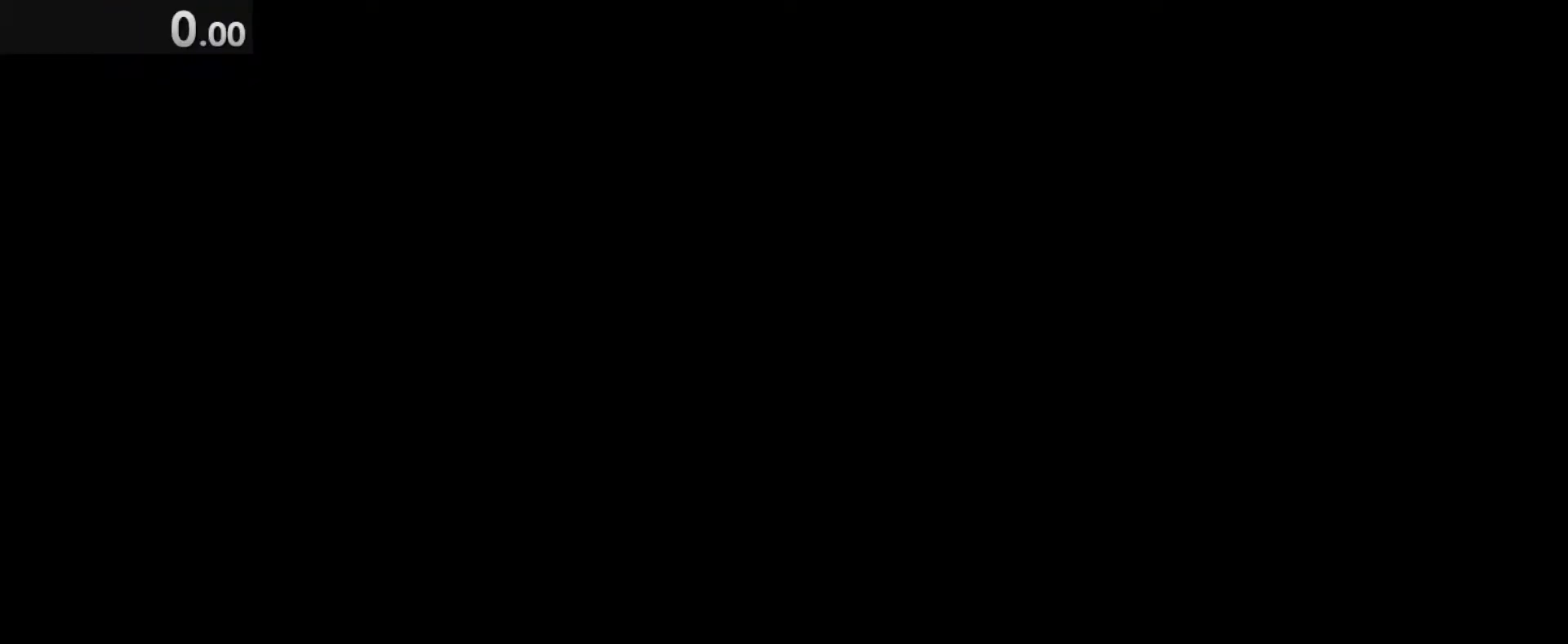
{"keys": [], "mouse": [], "events": []}
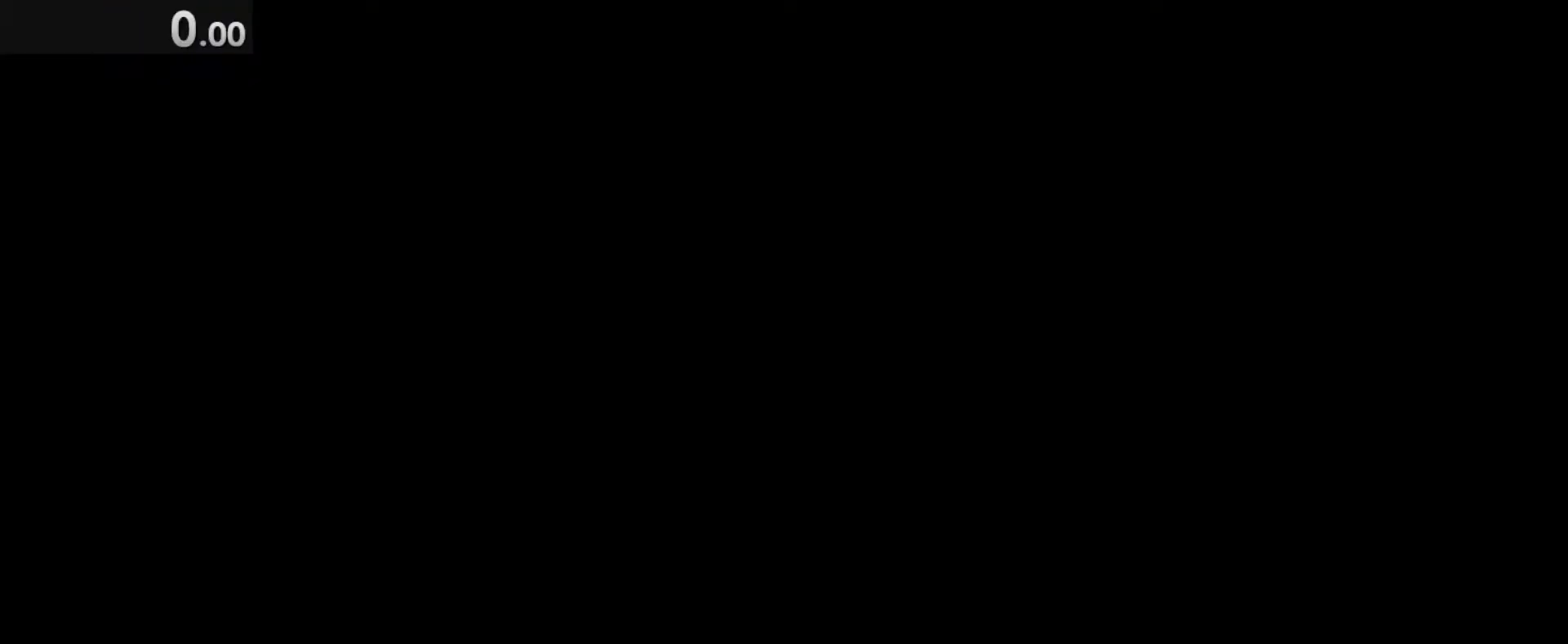
{"keys": [], "mouse": [], "events": [[117, "mouse_left", "down"], [167, "mouse_left", "up"], [267, "mouse_left", "down"], [317, "mouse_left", "up"]]}